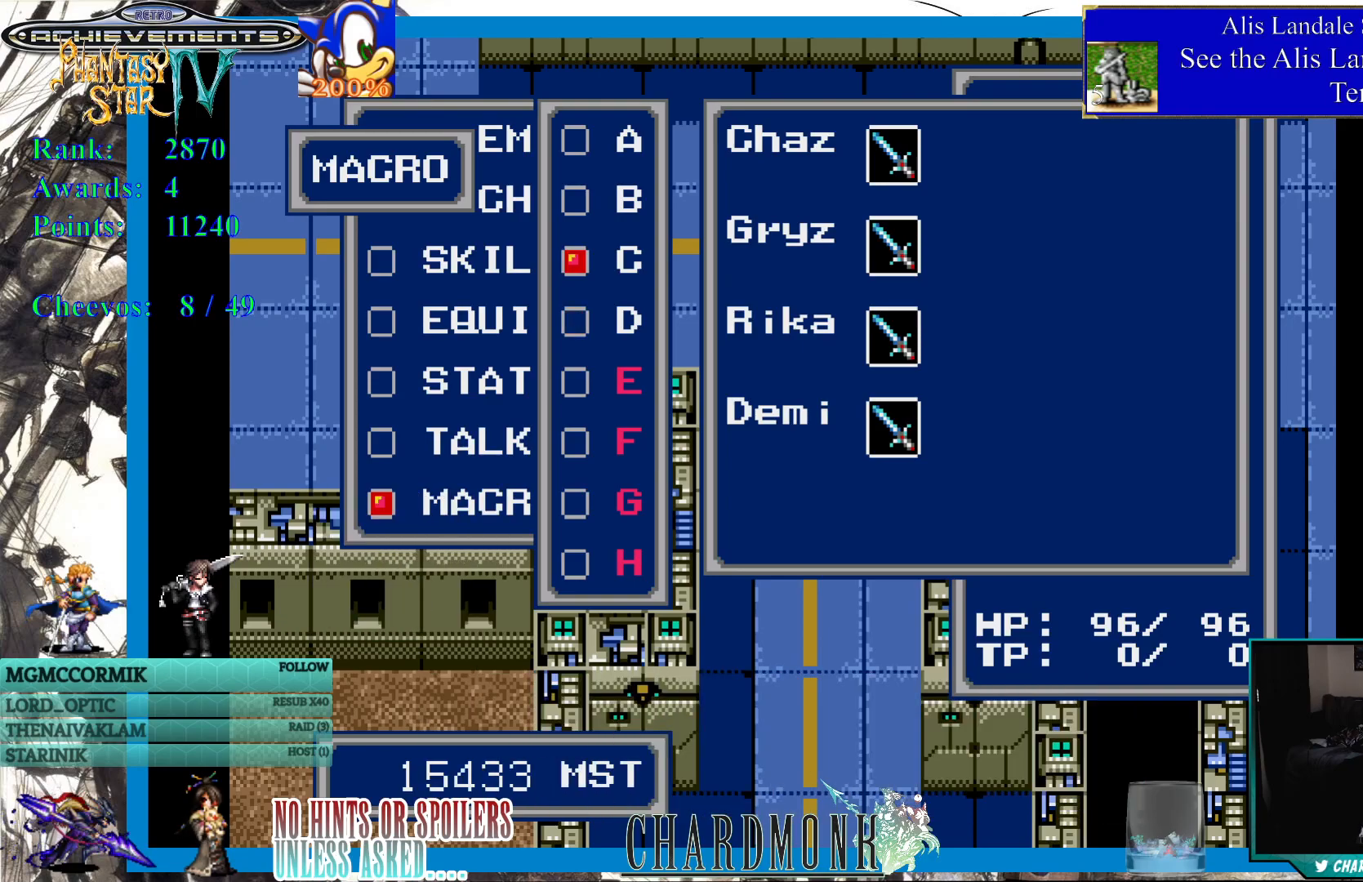
Gameplay with a controller (PlayStation layout); each line is a JSON object with the inputs held at the frame after it. "events" lists button and stick changes between this image and that frame as [ms after this image, input, new state], when the widget could be followed in between.
{"buttons": ["DPAD_DOWN"], "left_stick": "center", "right_stick": "center", "events": [[317, "DPAD_DOWN", "down"], [417, "DPAD_DOWN", "up"], [483, "DPAD_DOWN", "down"]]}
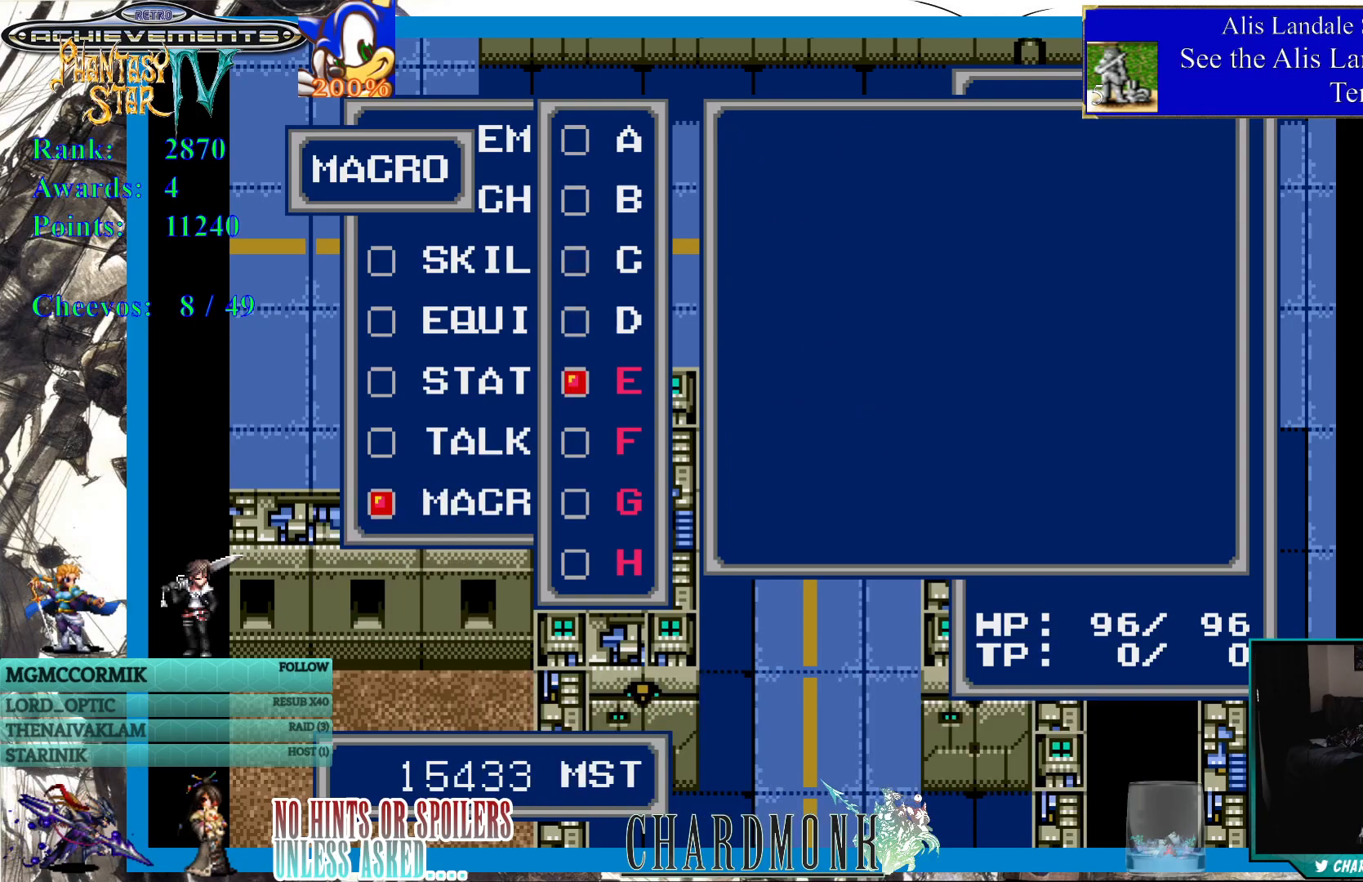
{"buttons": [], "left_stick": "center", "right_stick": "center", "events": [[67, "DPAD_DOWN", "up"], [400, "CIRCLE", "down"], [500, "CIRCLE", "up"]]}
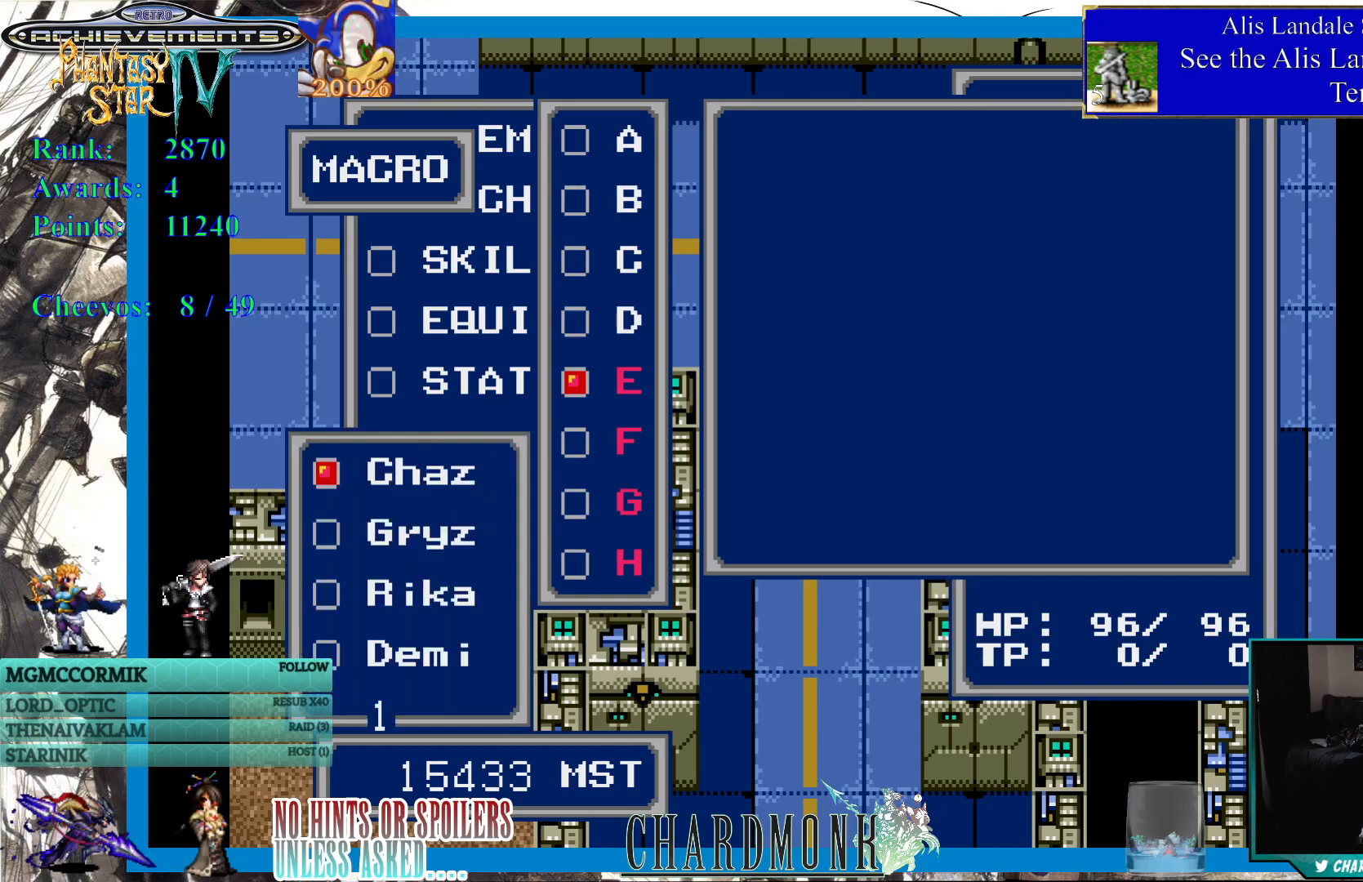
{"buttons": [], "left_stick": "center", "right_stick": "center", "events": []}
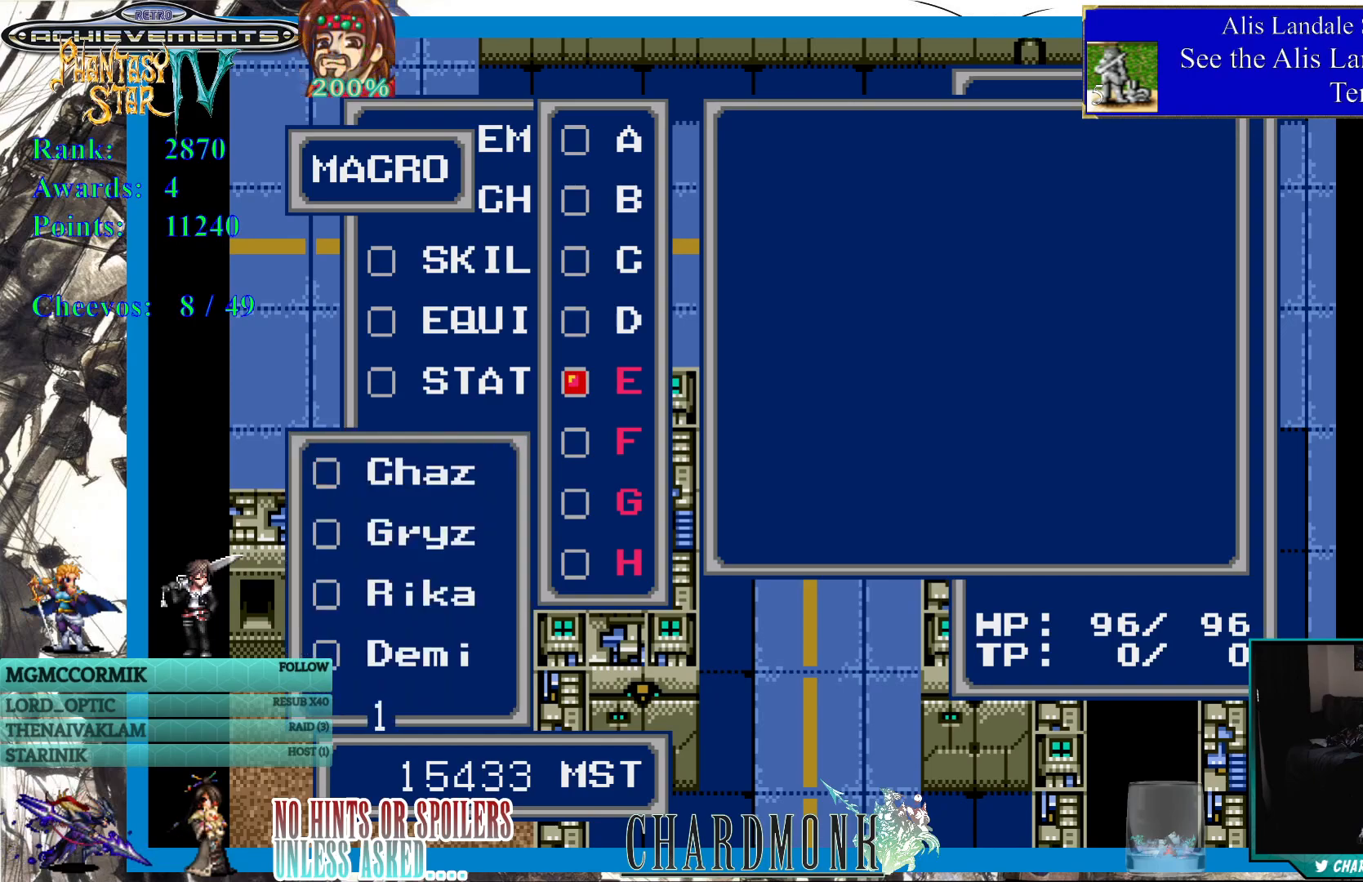
{"buttons": [], "left_stick": "center", "right_stick": "center", "events": []}
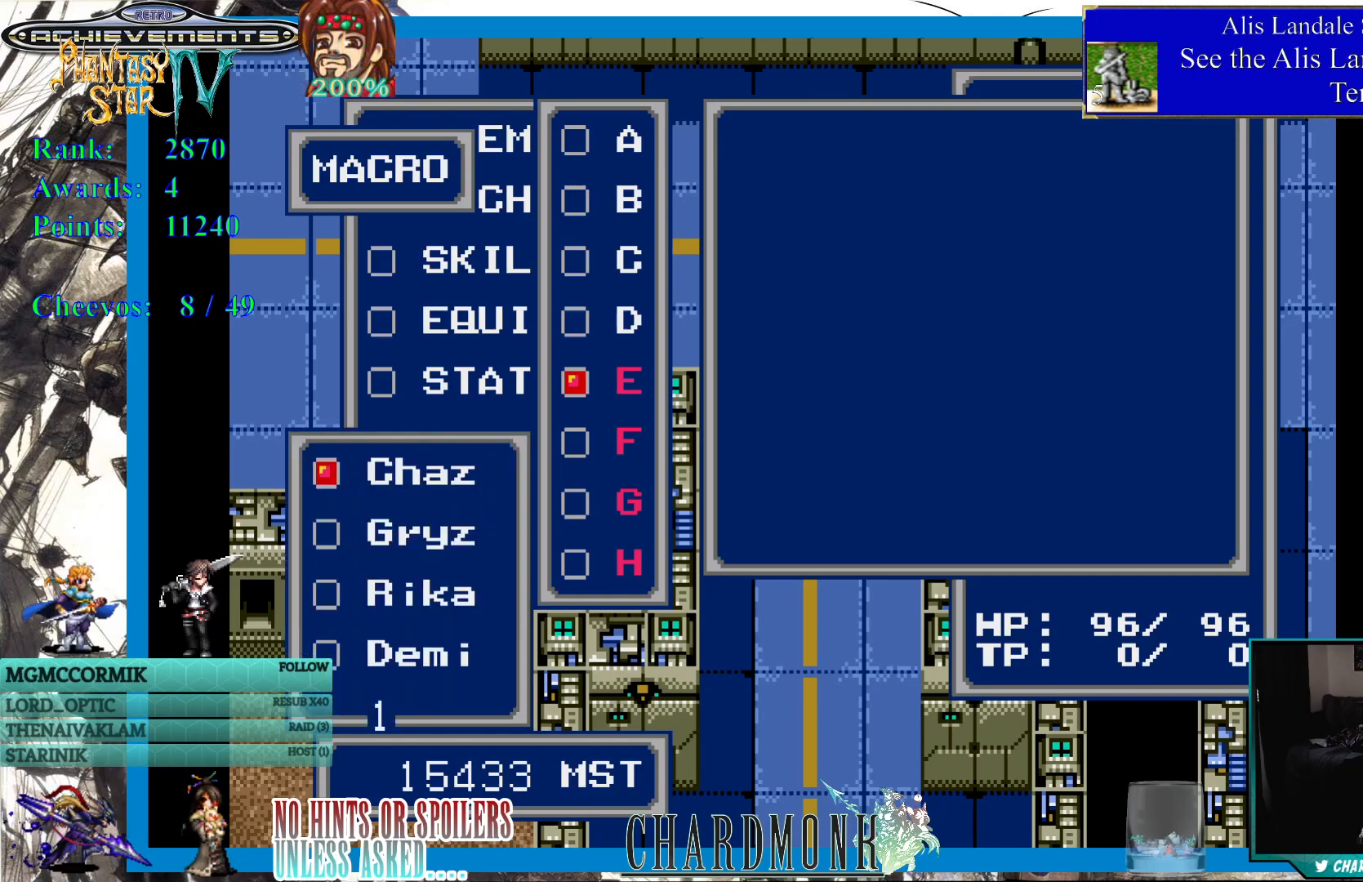
{"buttons": [], "left_stick": "center", "right_stick": "center", "events": [[83, "CIRCLE", "down"], [200, "CIRCLE", "up"]]}
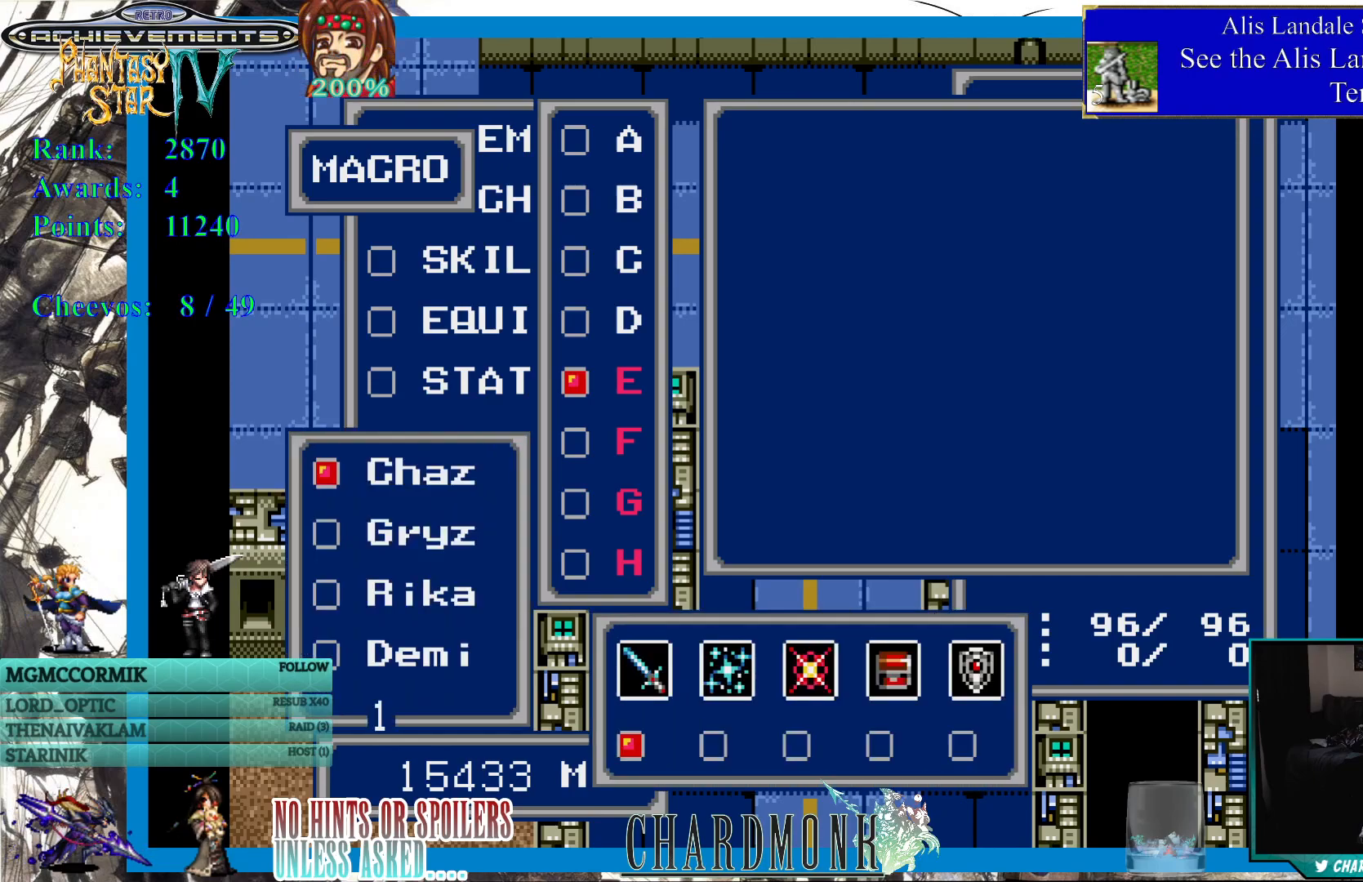
{"buttons": [], "left_stick": "center", "right_stick": "center", "events": []}
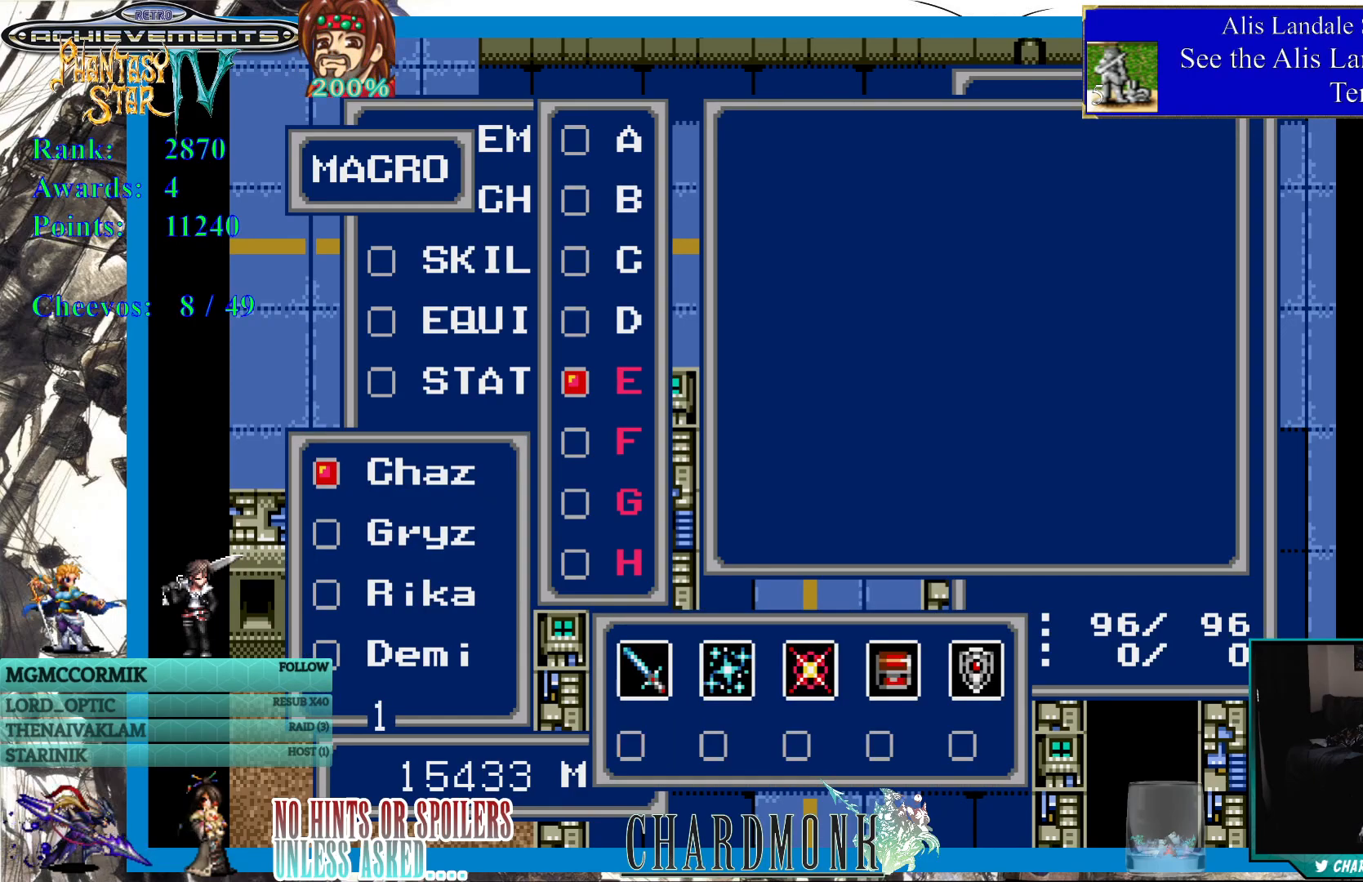
{"buttons": [], "left_stick": "center", "right_stick": "center", "events": [[350, "DPAD_UP", "down"], [500, "DPAD_UP", "up"]]}
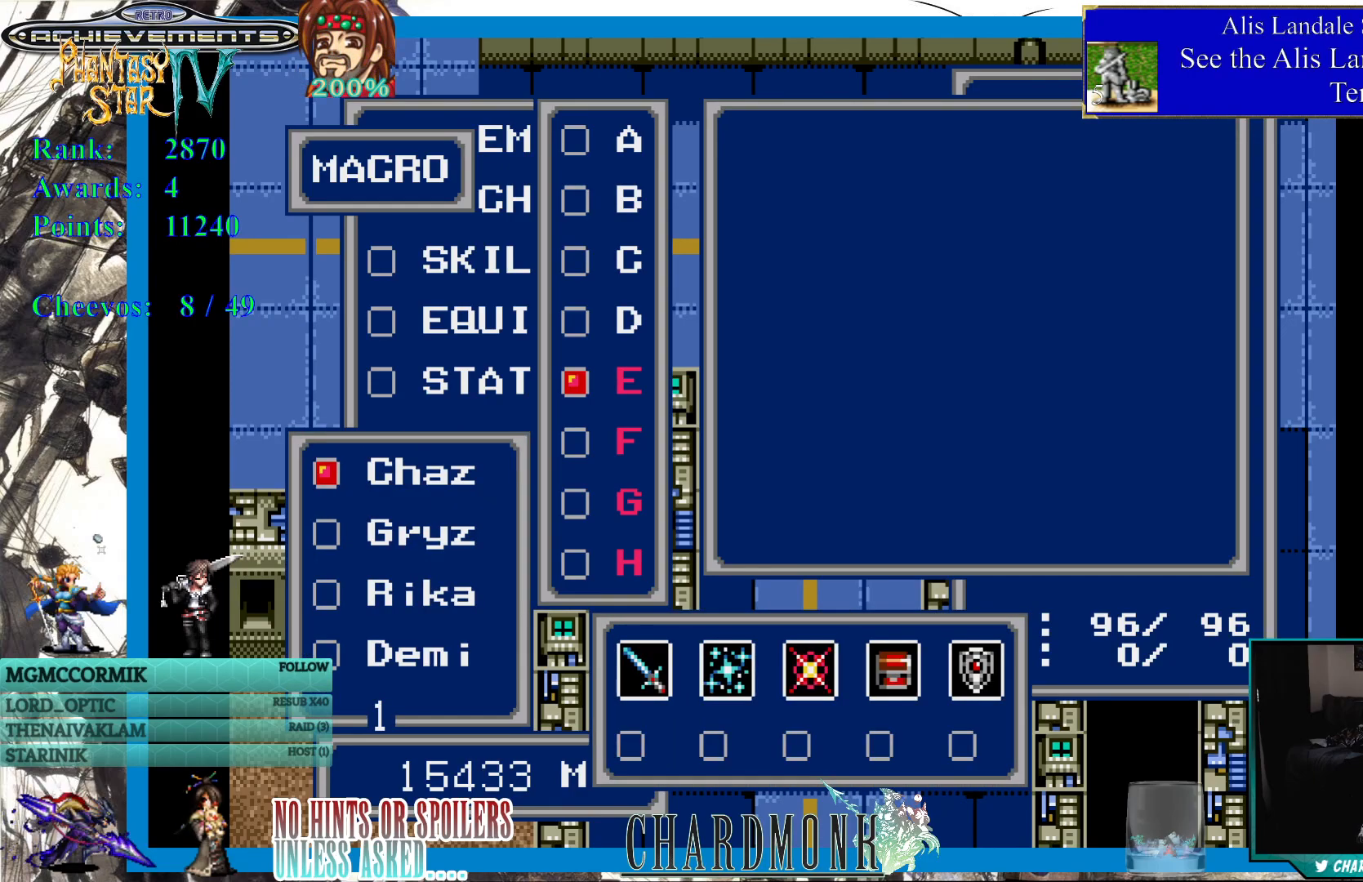
{"buttons": [], "left_stick": "center", "right_stick": "center", "events": [[217, "CIRCLE", "down"], [333, "CIRCLE", "up"]]}
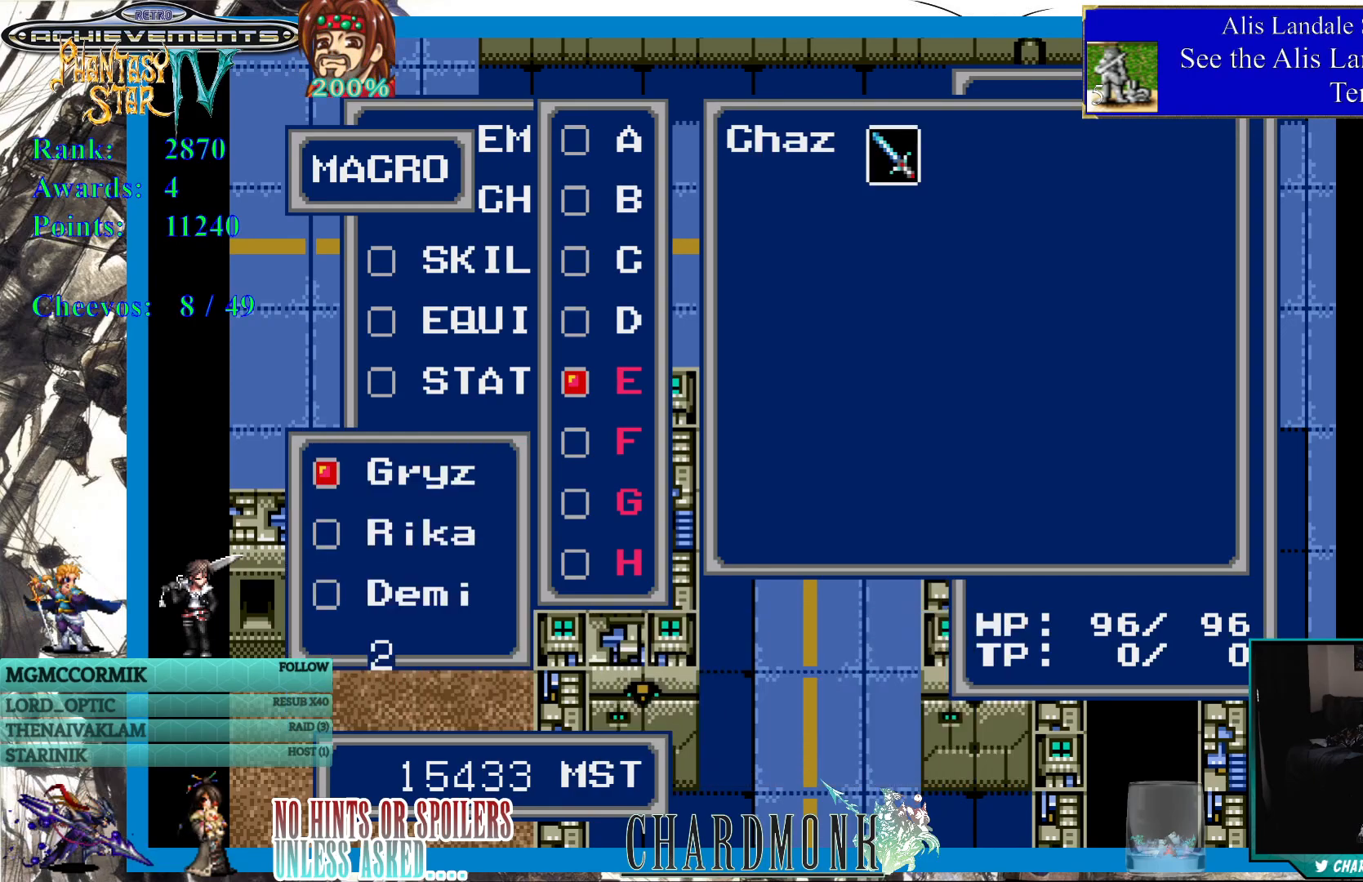
{"buttons": [], "left_stick": "center", "right_stick": "center", "events": []}
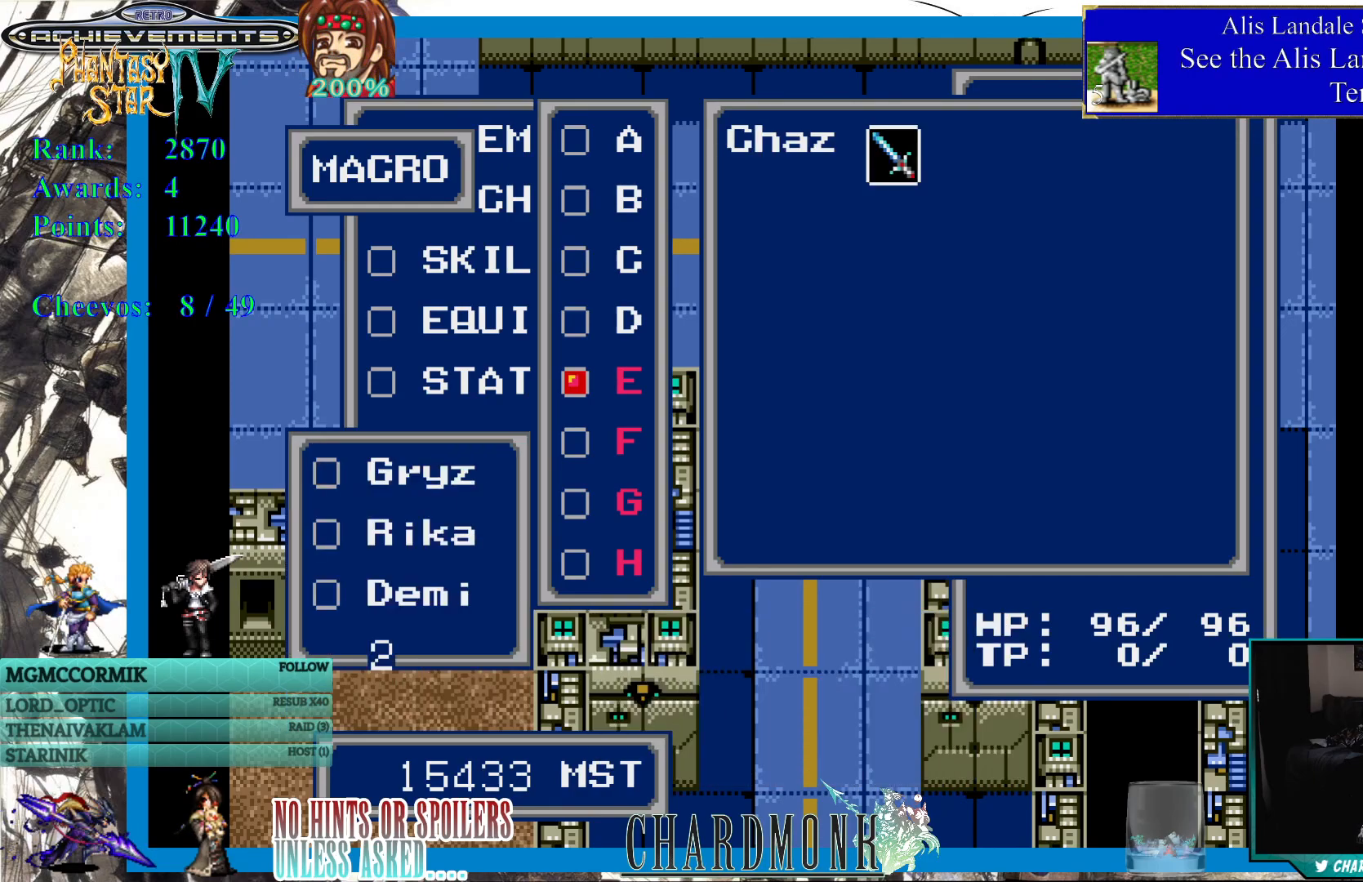
{"buttons": [], "left_stick": "center", "right_stick": "center", "events": []}
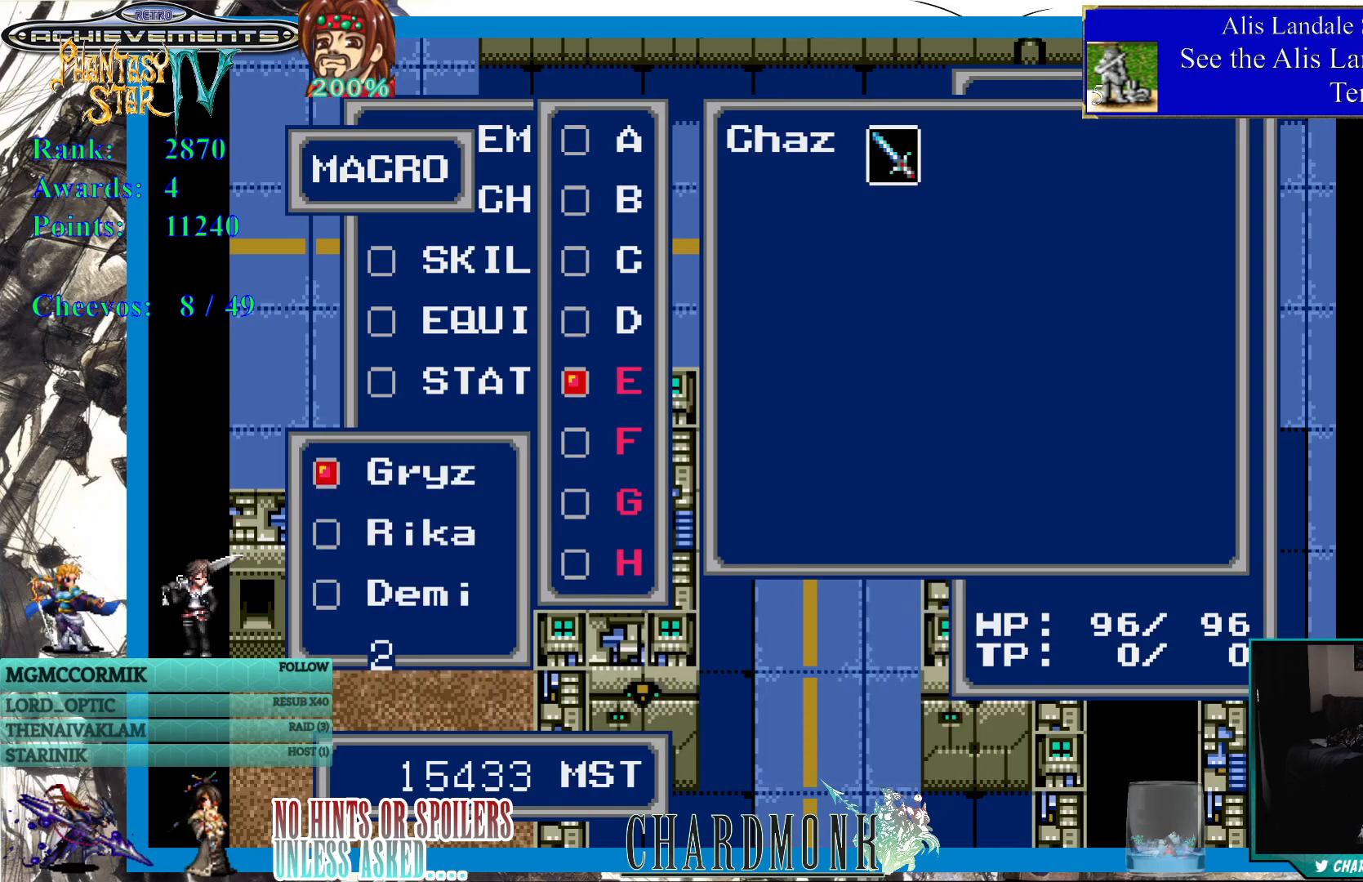
{"buttons": [], "left_stick": "center", "right_stick": "center", "events": []}
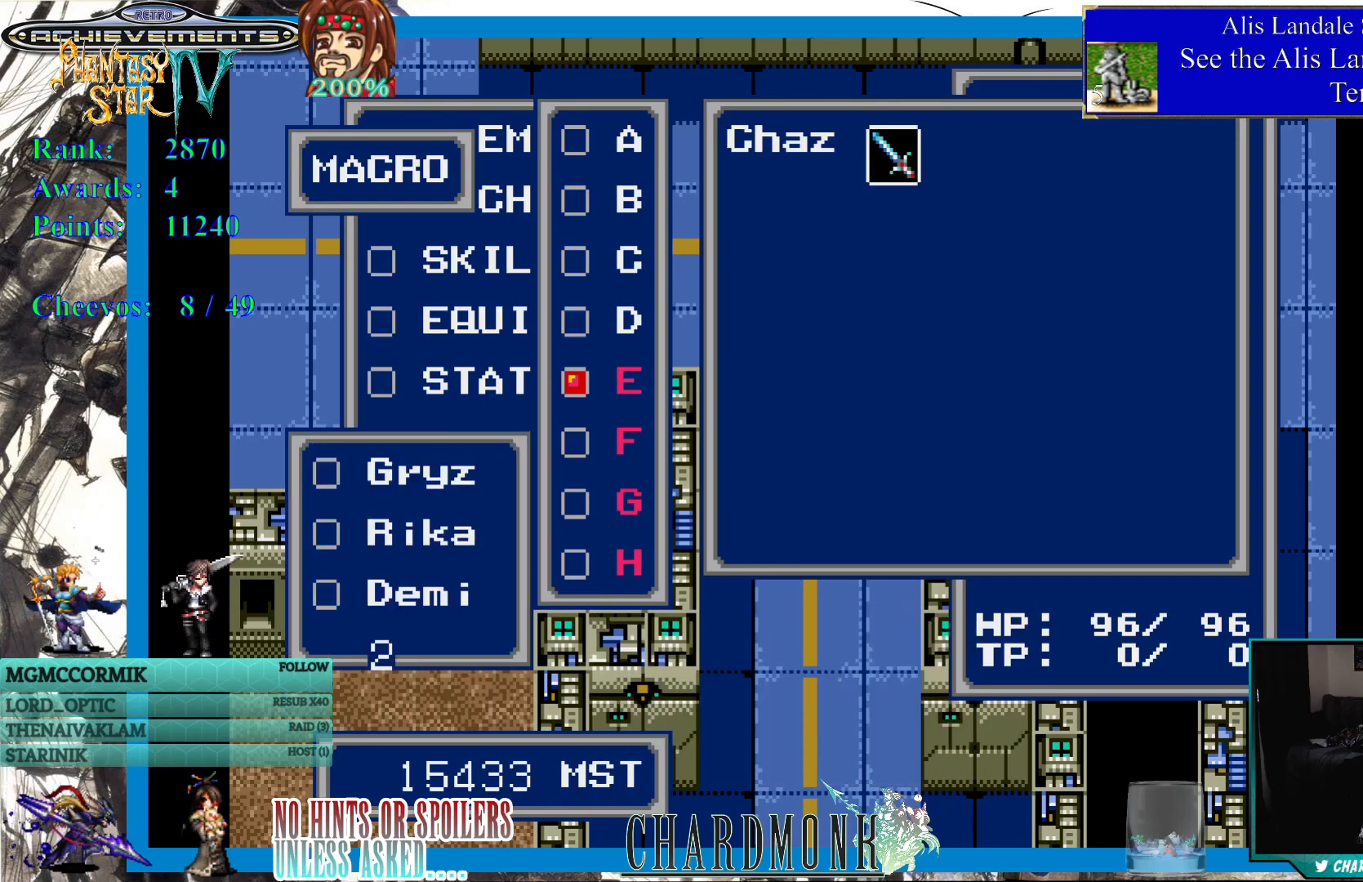
{"buttons": [], "left_stick": "center", "right_stick": "center", "events": [[67, "DPAD_DOWN", "down"], [167, "DPAD_DOWN", "up"]]}
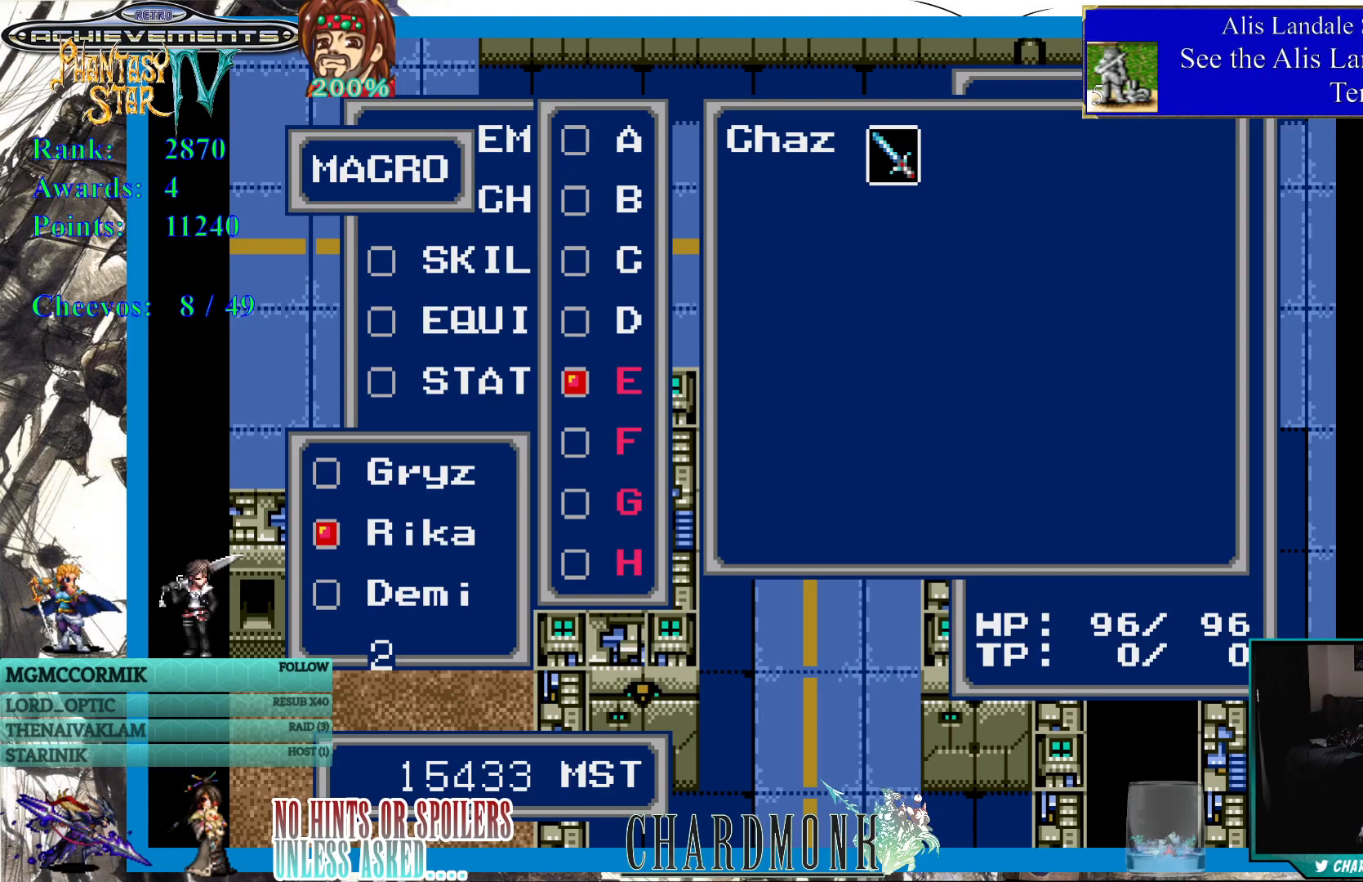
{"buttons": [], "left_stick": "center", "right_stick": "center", "events": [[17, "DPAD_UP", "down"], [100, "DPAD_UP", "up"], [183, "CIRCLE", "down"], [300, "CIRCLE", "up"]]}
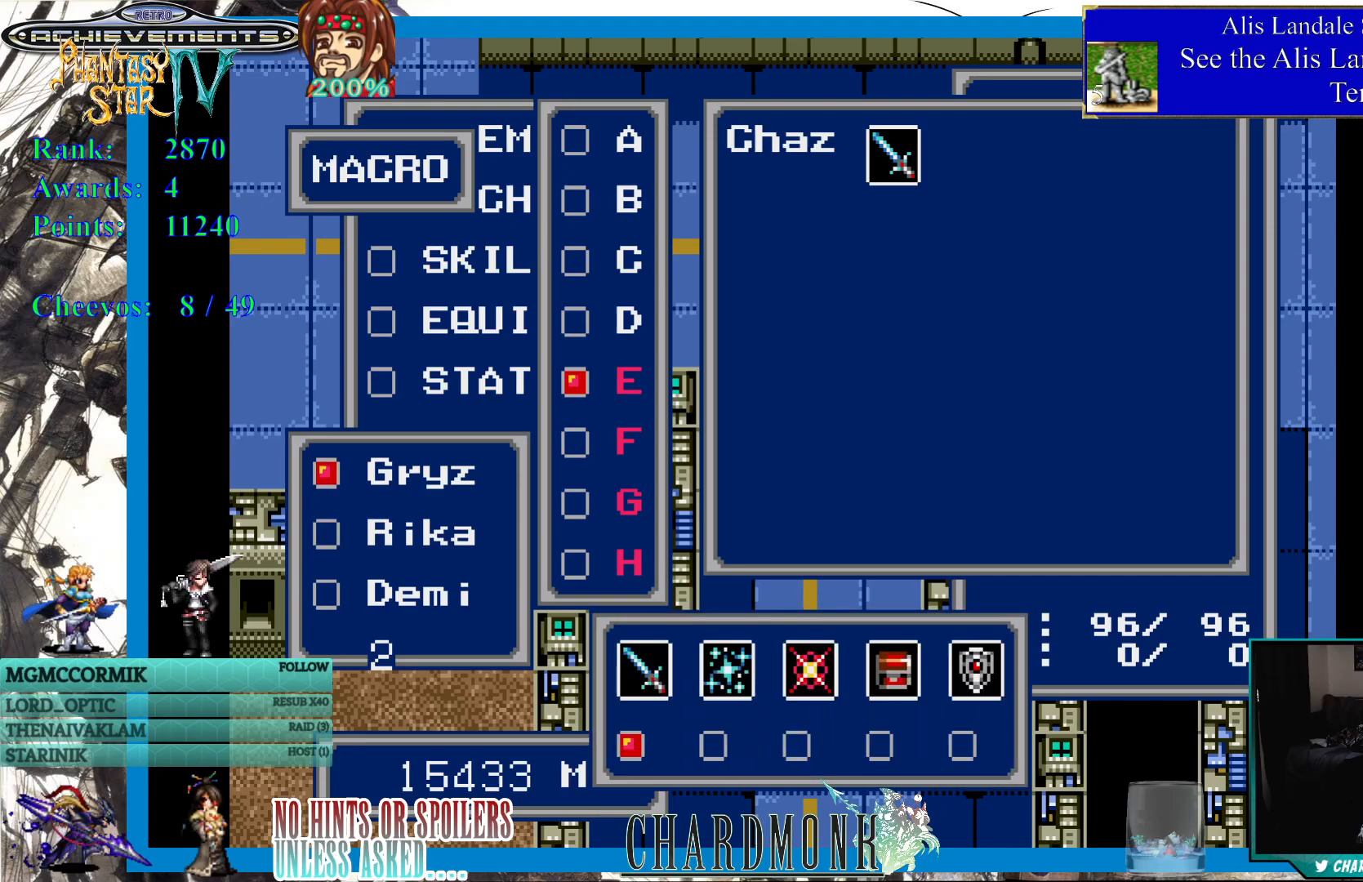
{"buttons": [], "left_stick": "center", "right_stick": "center", "events": []}
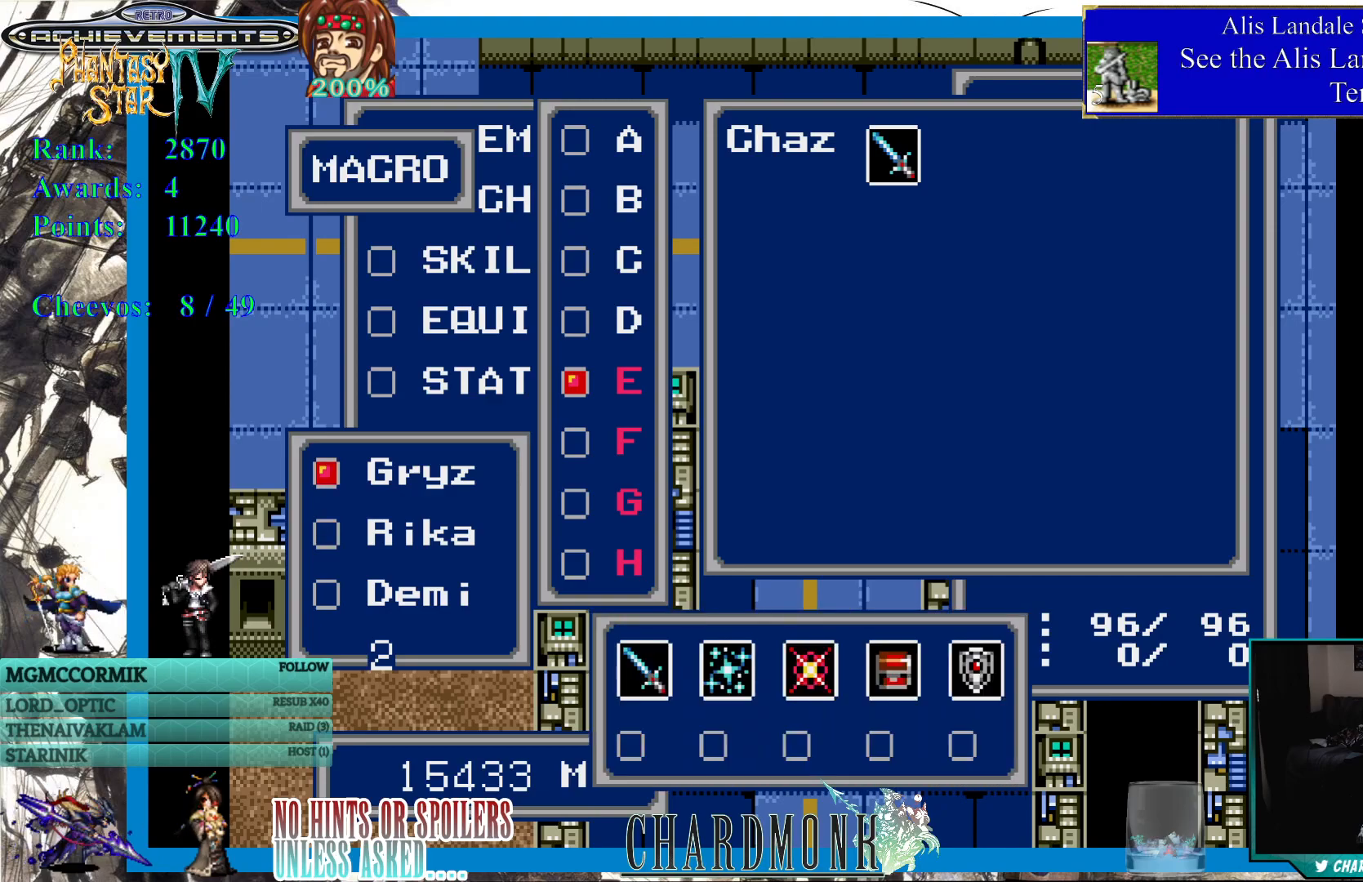
{"buttons": ["DPAD_RIGHT"], "left_stick": "center", "right_stick": "center", "events": [[50, "DPAD_RIGHT", "down"], [167, "DPAD_RIGHT", "up"], [250, "DPAD_RIGHT", "down"], [333, "DPAD_RIGHT", "up"], [433, "DPAD_RIGHT", "down"]]}
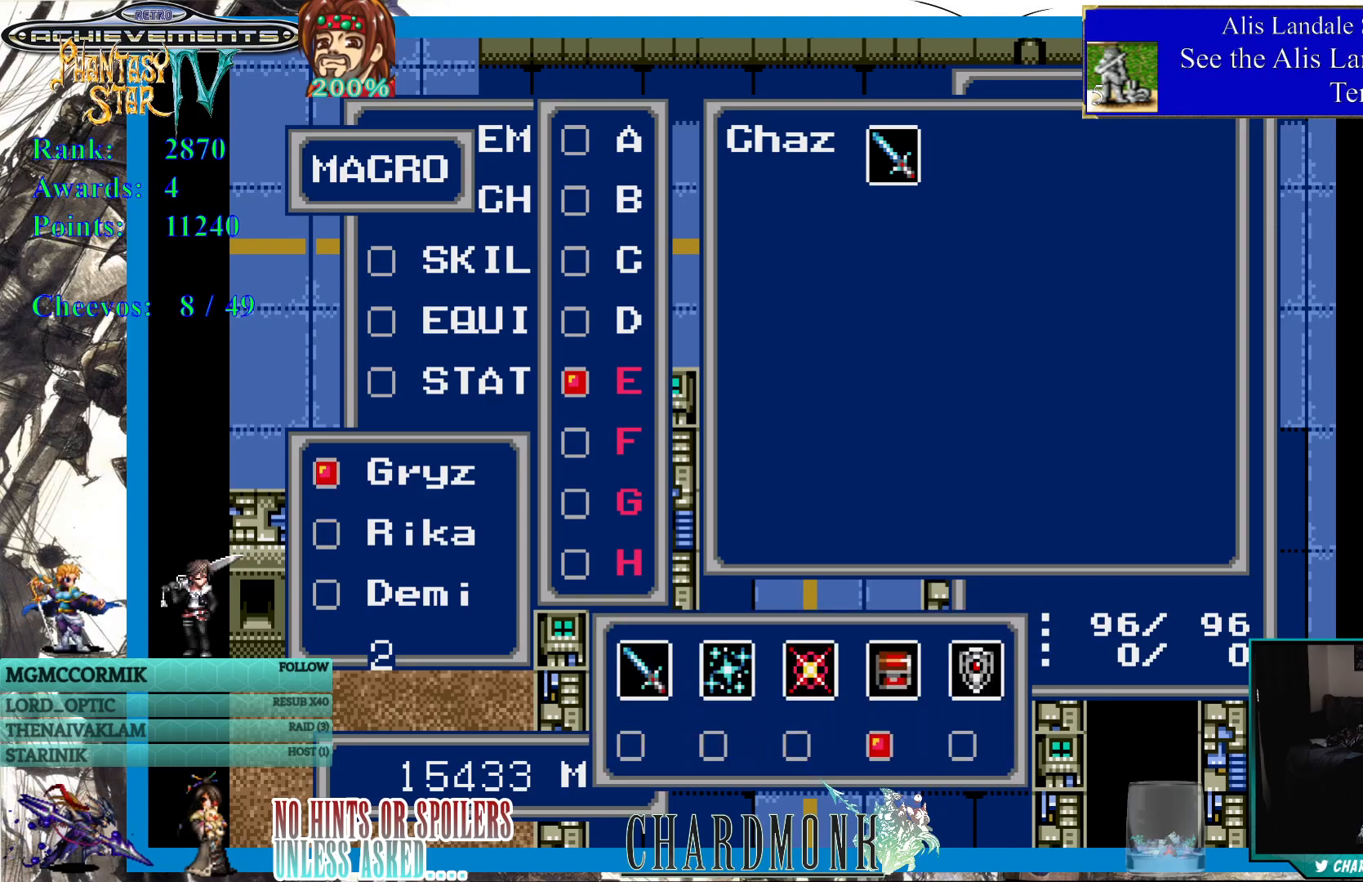
{"buttons": [], "left_stick": "center", "right_stick": "center", "events": [[50, "DPAD_RIGHT", "up"], [117, "CIRCLE", "down"], [233, "CIRCLE", "up"]]}
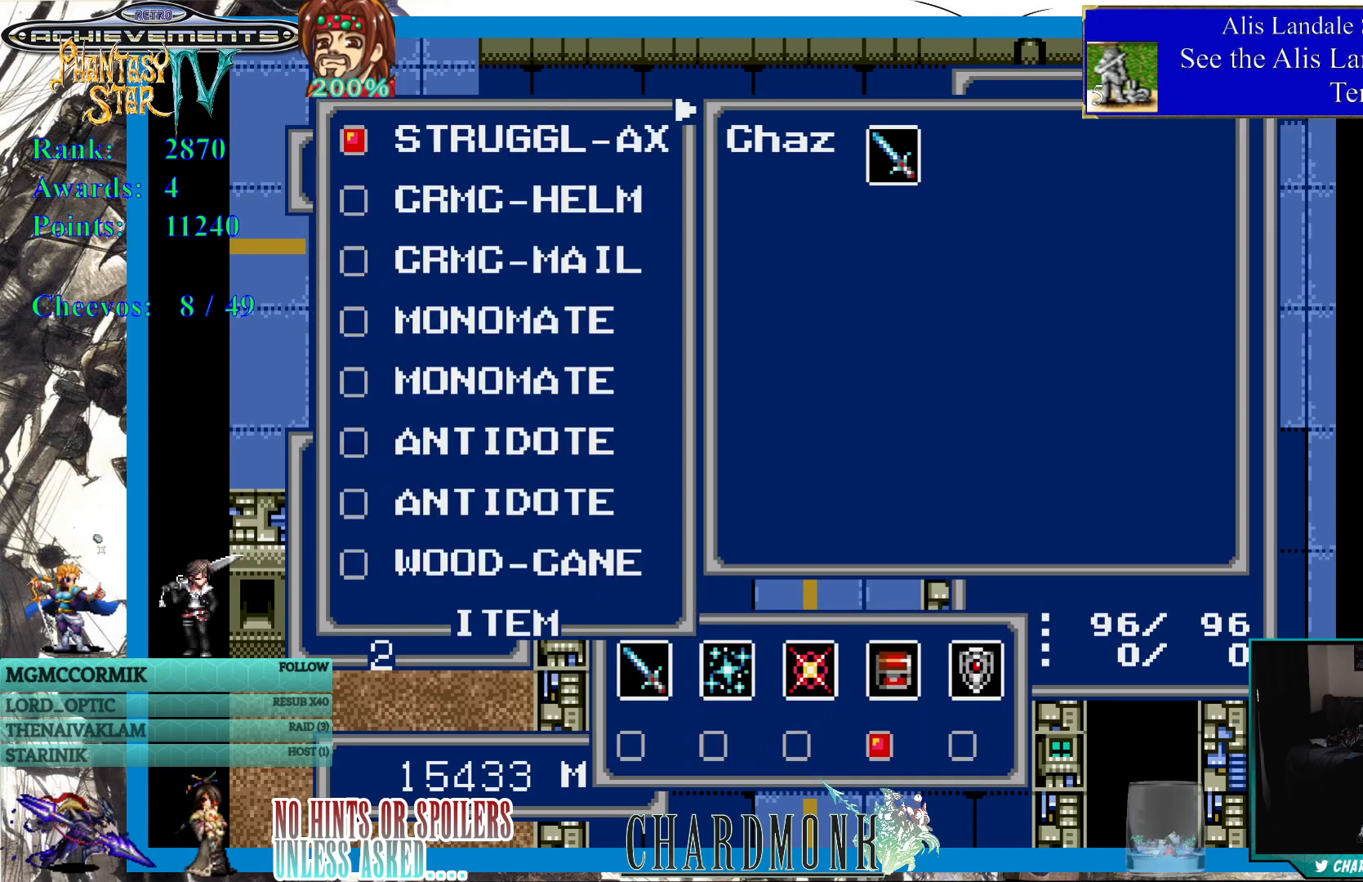
{"buttons": [], "left_stick": "center", "right_stick": "center", "events": [[183, "DPAD_DOWN", "down"], [267, "DPAD_DOWN", "up"], [383, "DPAD_DOWN", "down"], [433, "DPAD_DOWN", "up"]]}
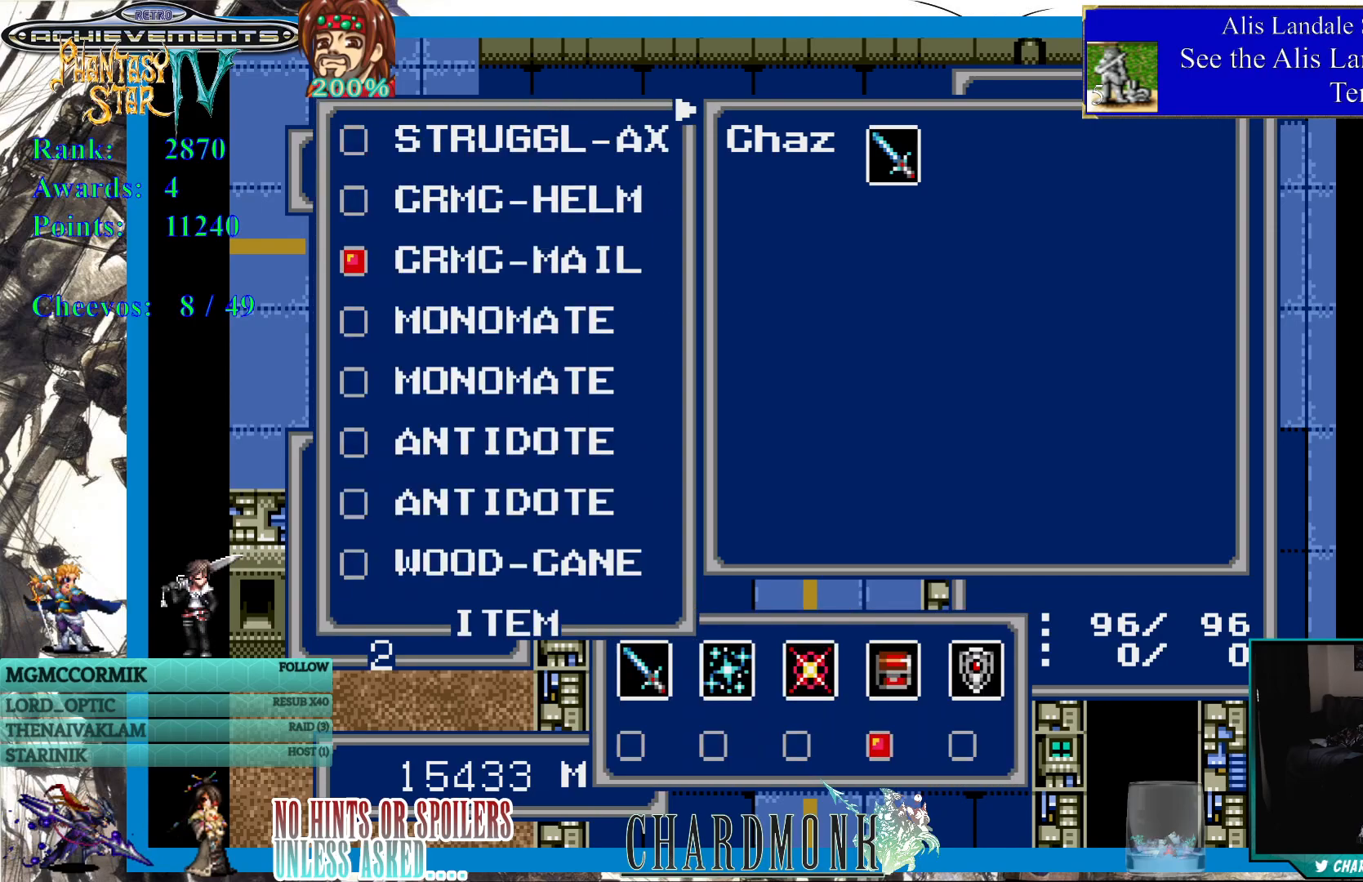
{"buttons": [], "left_stick": "center", "right_stick": "center", "events": [[33, "DPAD_DOWN", "down"], [117, "DPAD_DOWN", "up"], [400, "DPAD_DOWN", "down"], [467, "DPAD_DOWN", "up"]]}
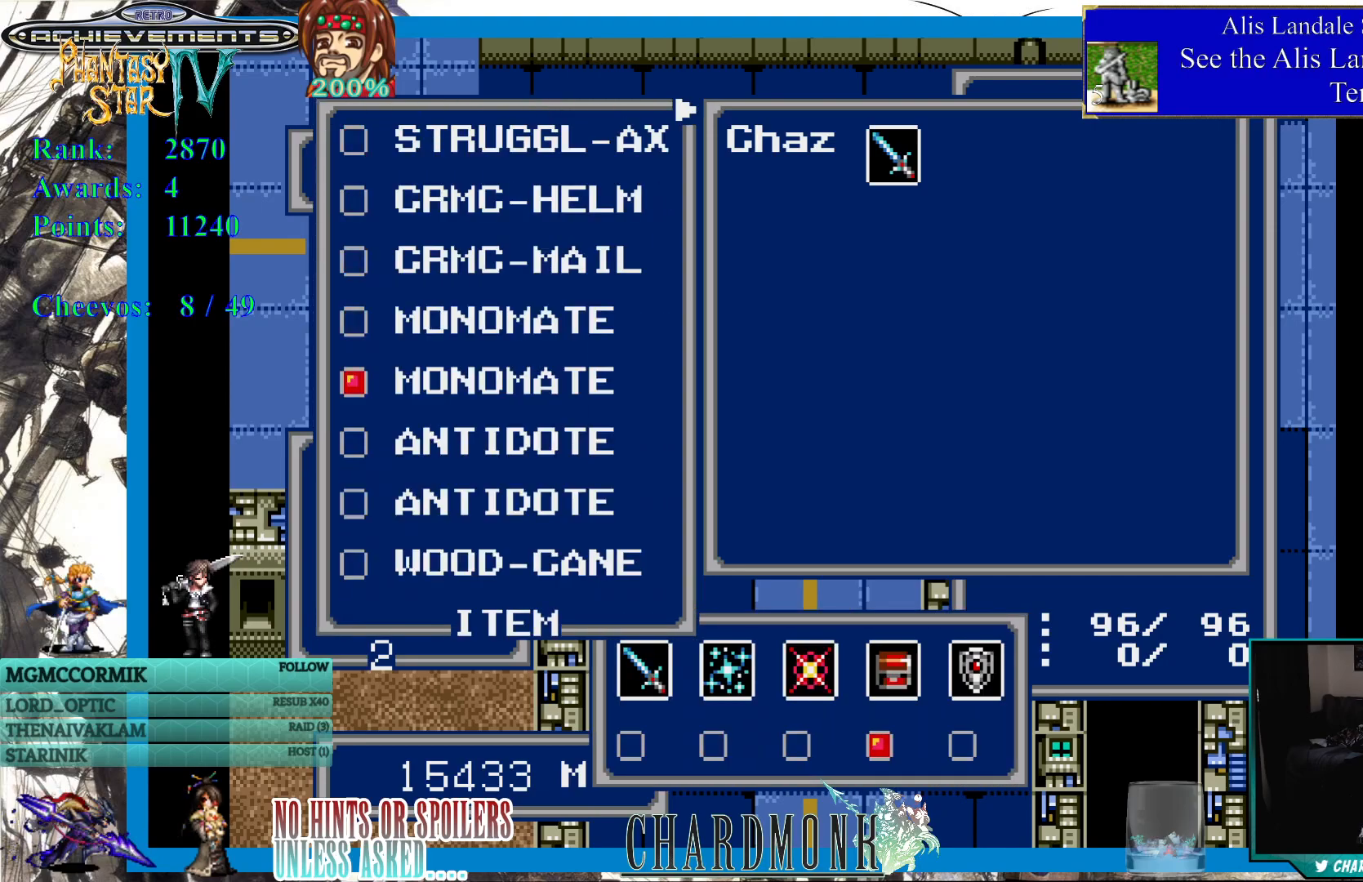
{"buttons": [], "left_stick": "center", "right_stick": "center", "events": [[33, "DPAD_DOWN", "down"], [117, "DPAD_DOWN", "up"], [183, "DPAD_DOWN", "down"], [267, "DPAD_DOWN", "up"], [383, "DPAD_DOWN", "down"], [417, "DPAD_RIGHT", "down"], [450, "DPAD_RIGHT", "up"], [483, "DPAD_DOWN", "up"]]}
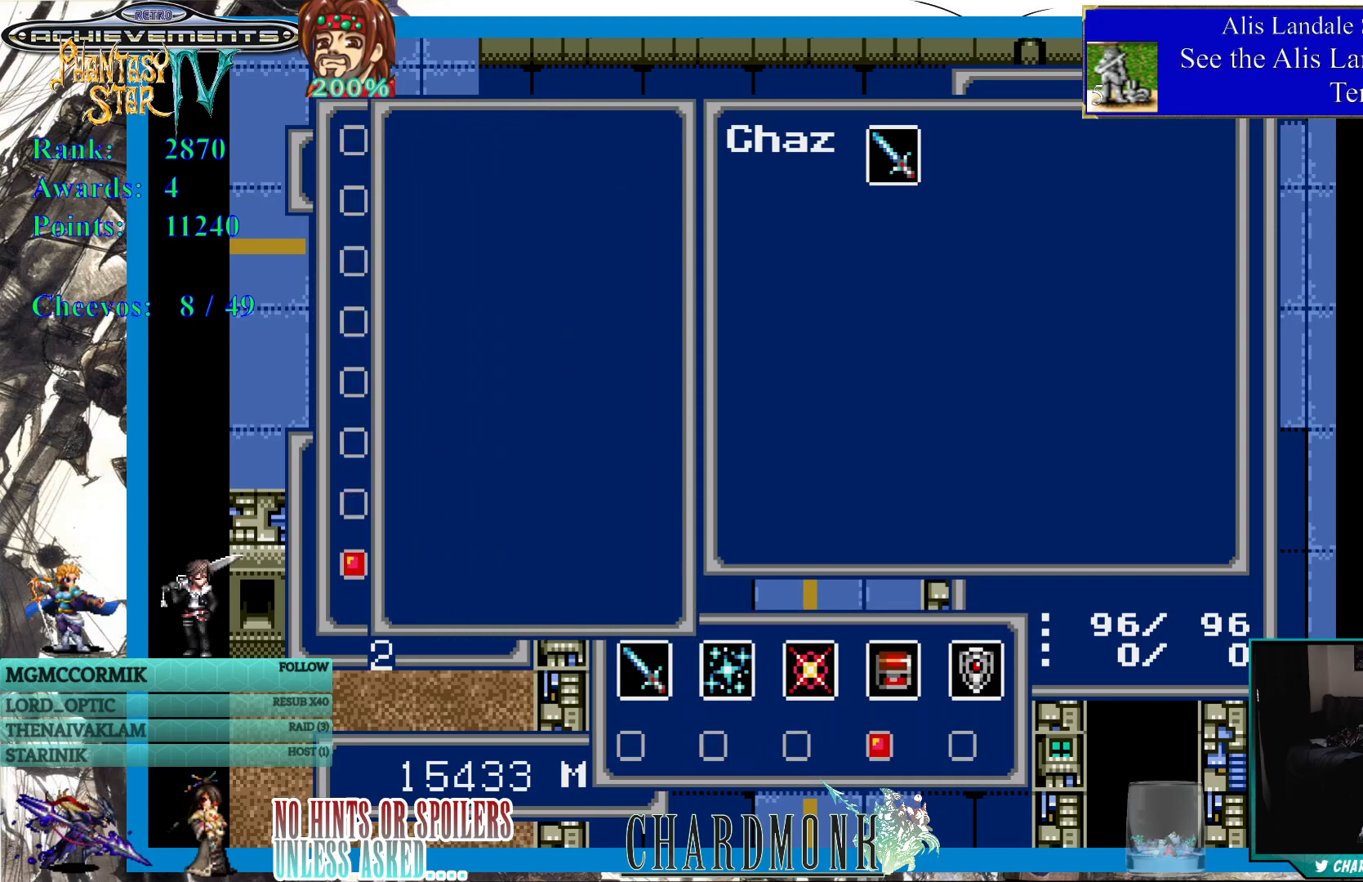
{"buttons": [], "left_stick": "center", "right_stick": "center", "events": [[67, "CIRCLE", "down"], [167, "CIRCLE", "up"]]}
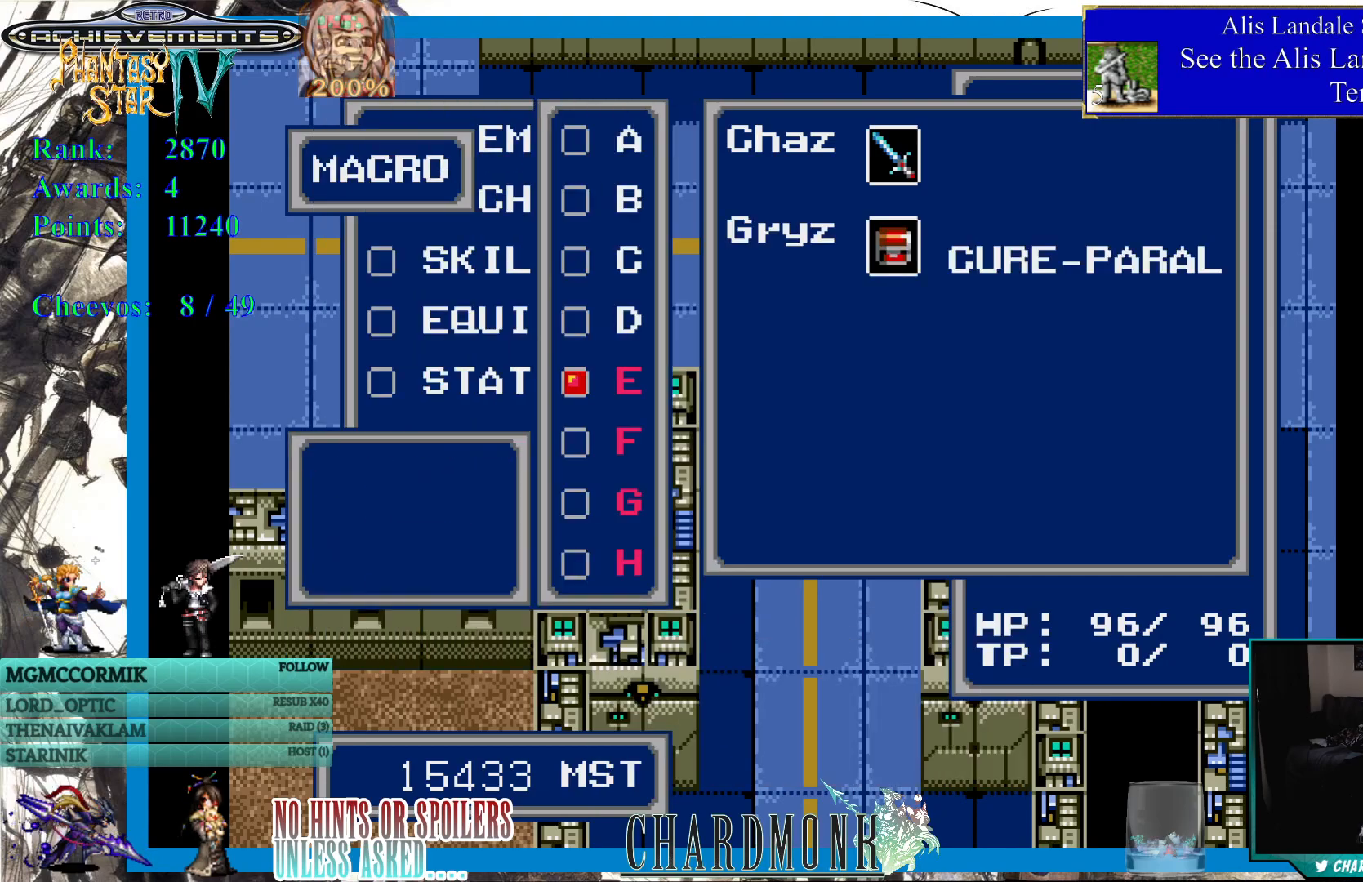
{"buttons": [], "left_stick": "center", "right_stick": "center", "events": []}
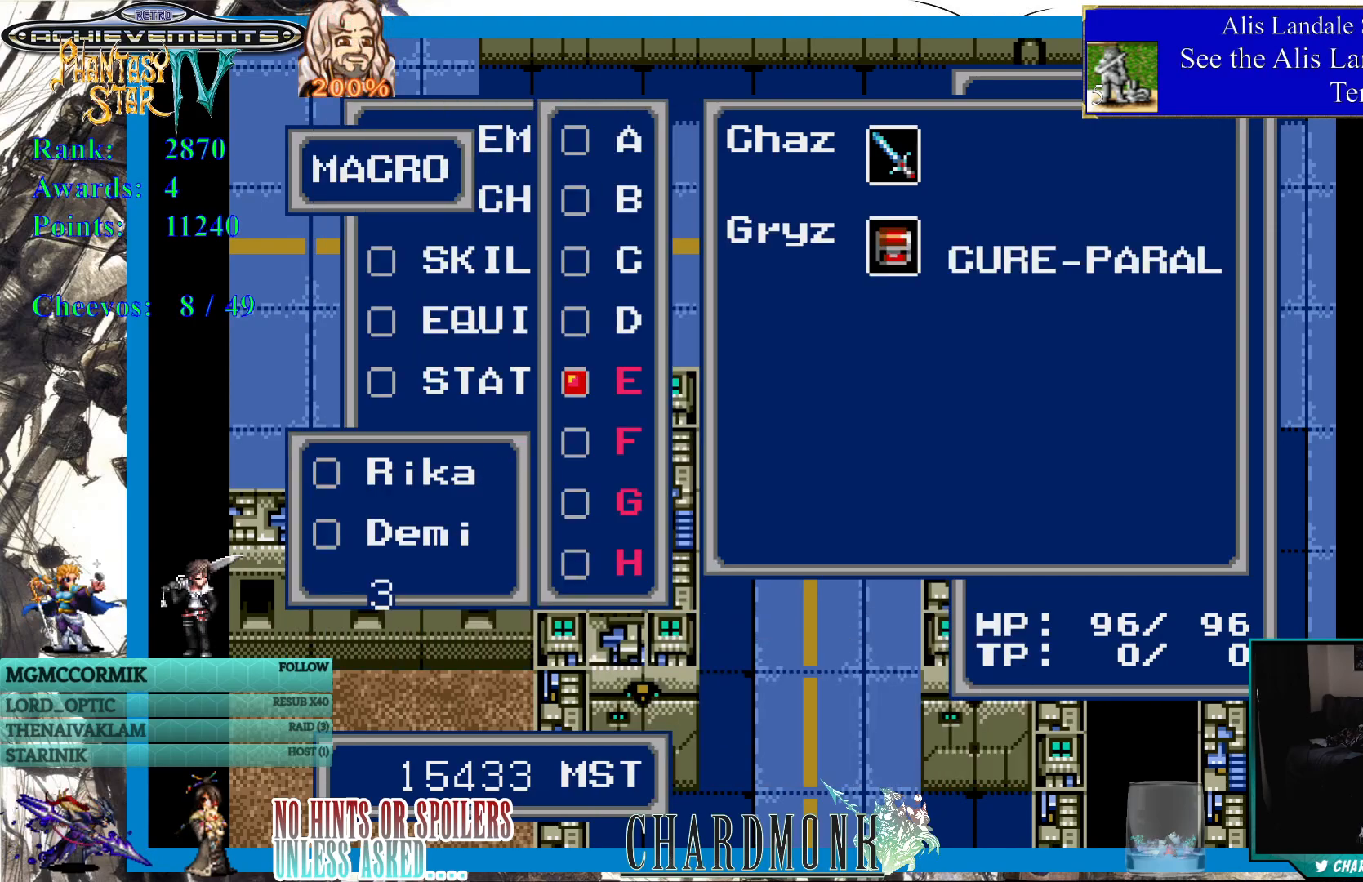
{"buttons": [], "left_stick": "center", "right_stick": "center", "events": []}
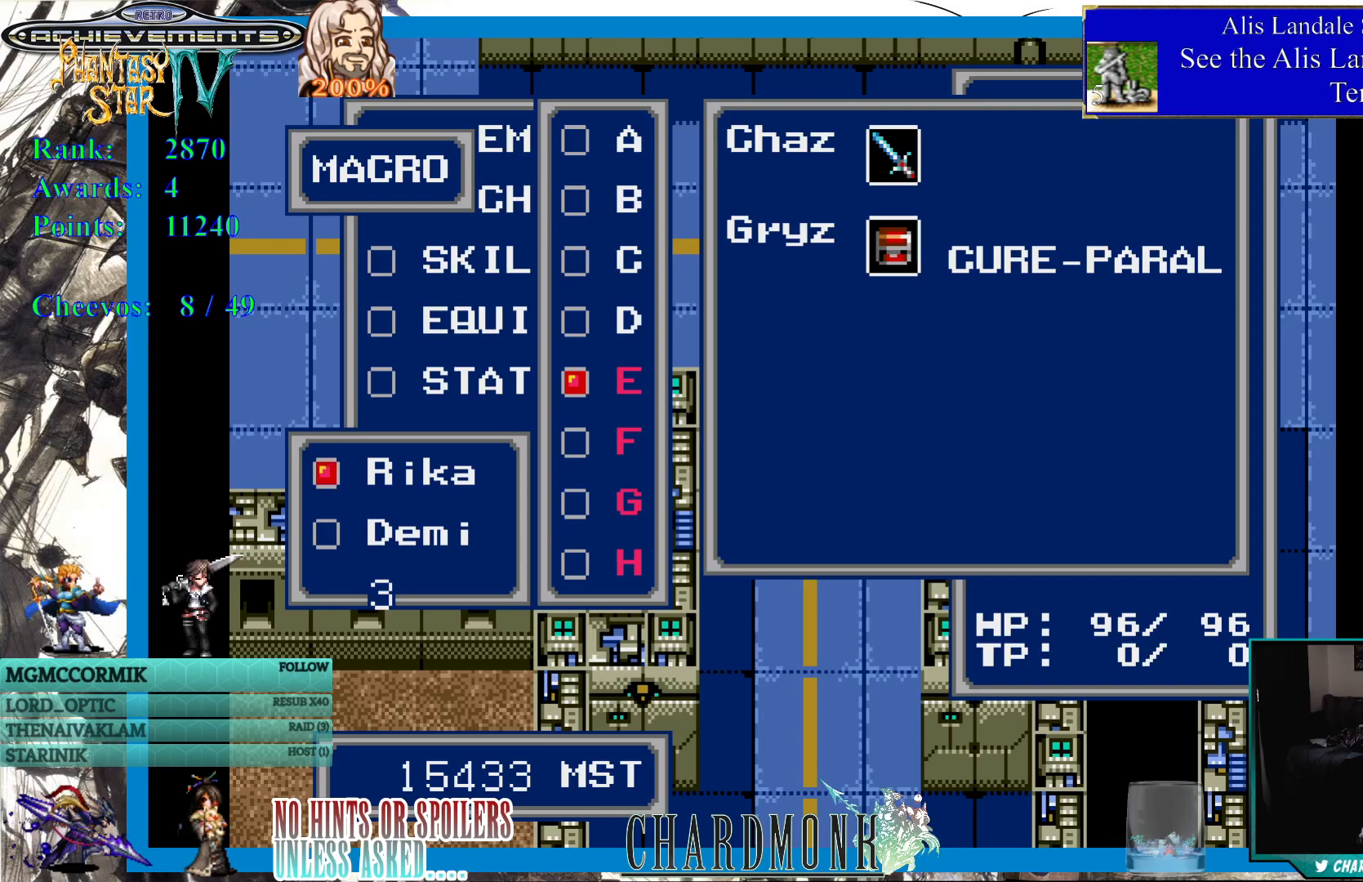
{"buttons": [], "left_stick": "center", "right_stick": "center", "events": []}
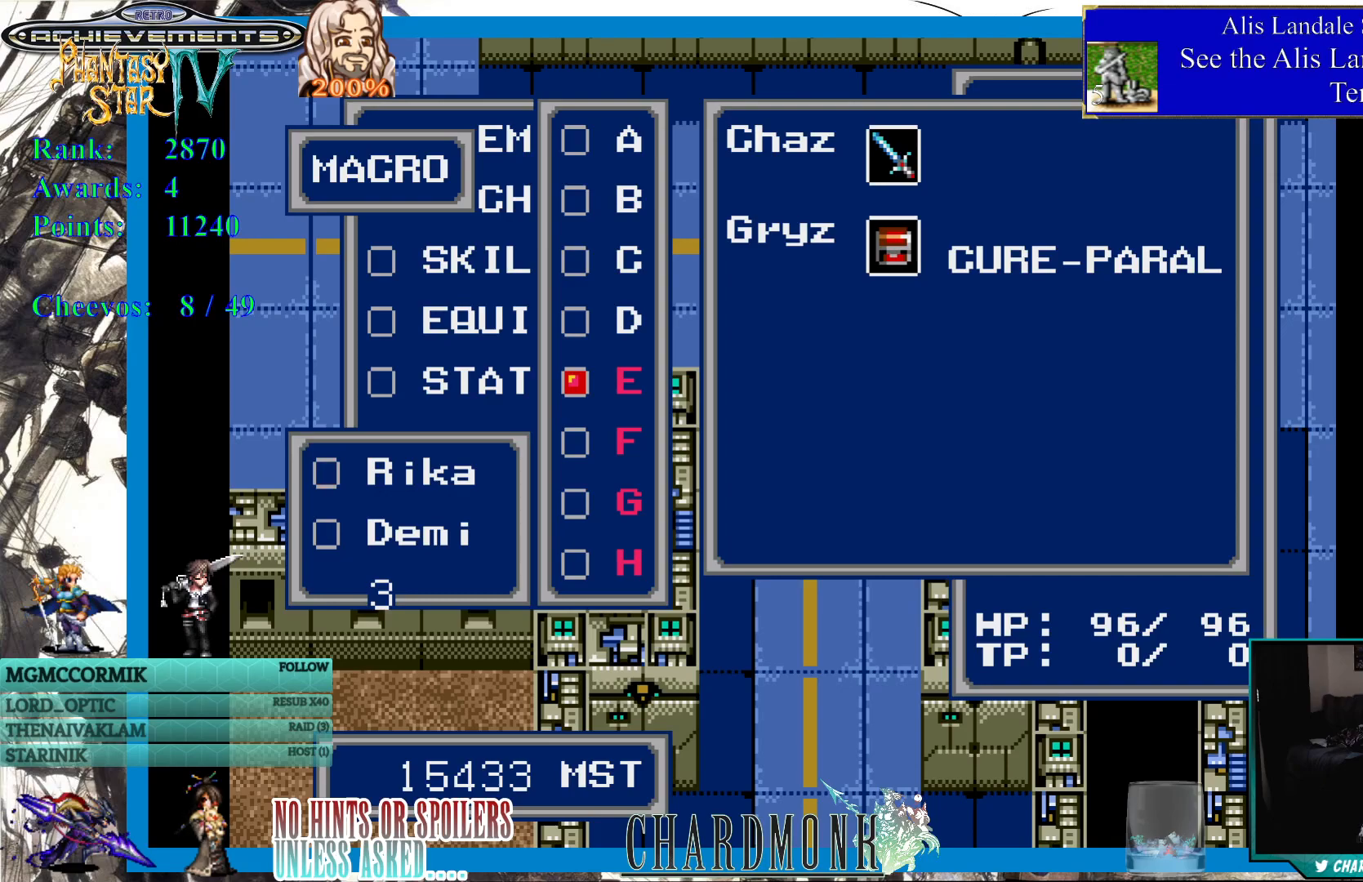
{"buttons": [], "left_stick": "center", "right_stick": "center", "events": []}
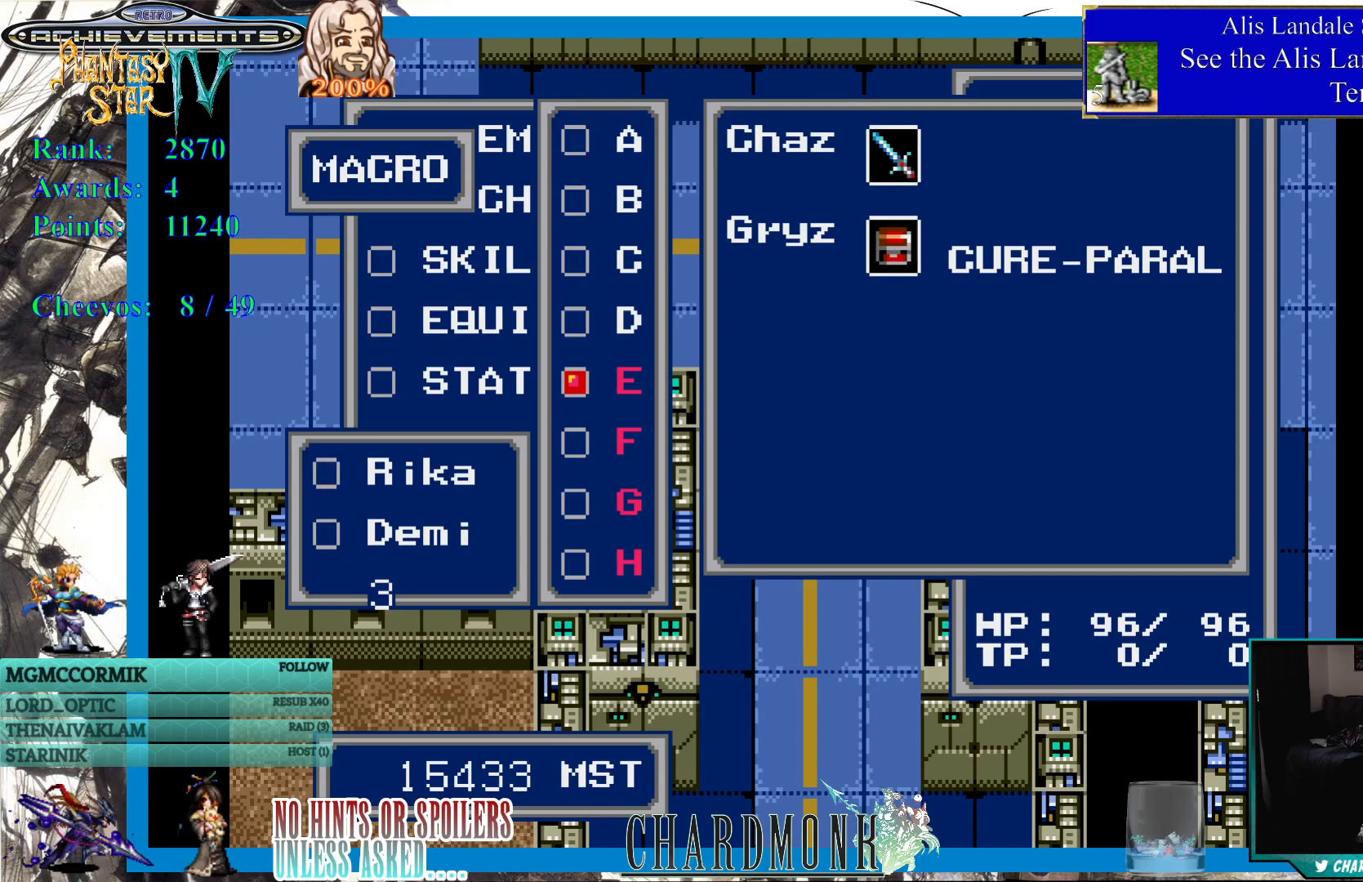
{"buttons": ["CROSS"], "left_stick": "center", "right_stick": "center", "events": [[450, "CROSS", "down"]]}
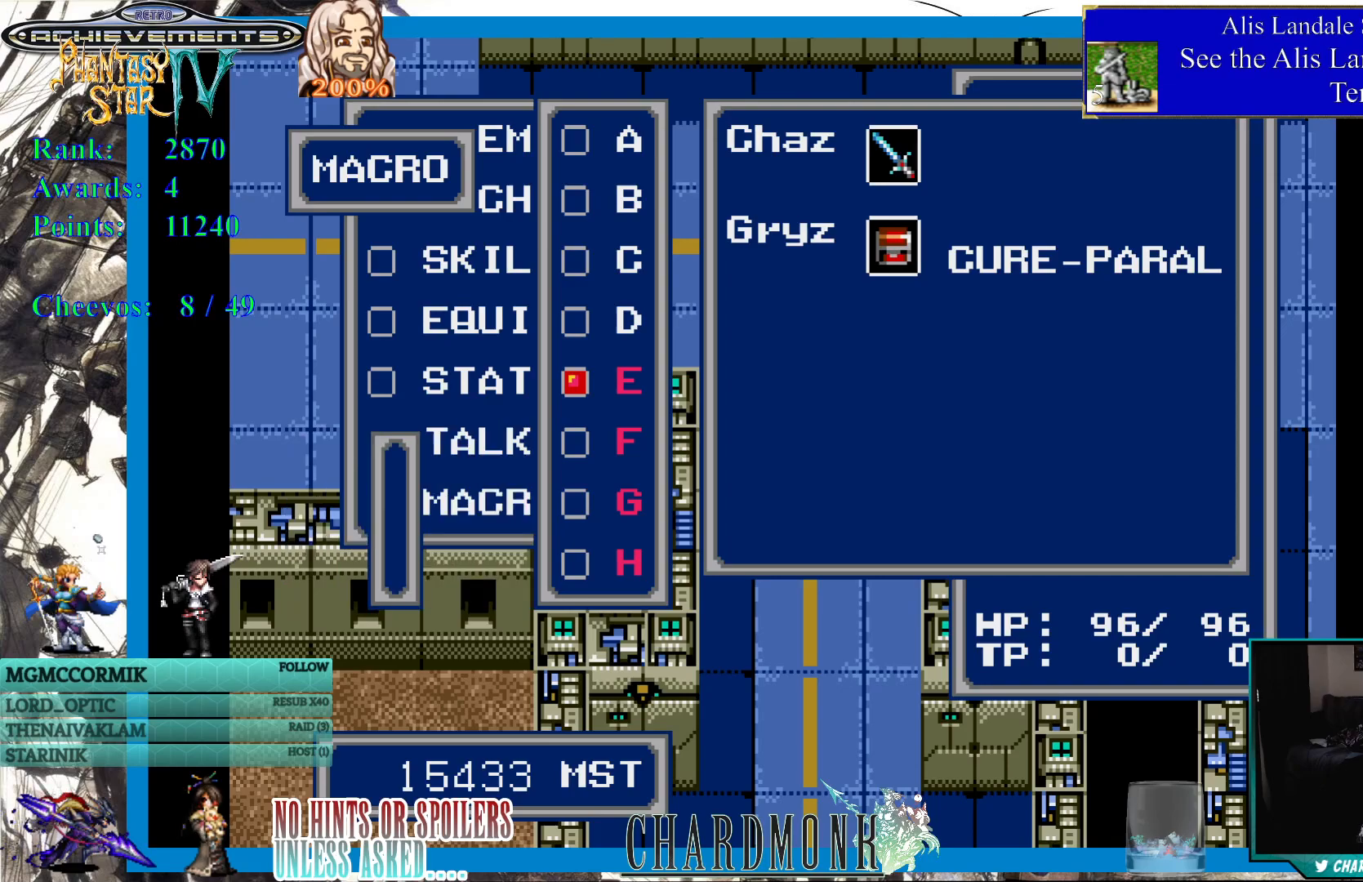
{"buttons": [], "left_stick": "center", "right_stick": "center", "events": [[67, "CROSS", "up"]]}